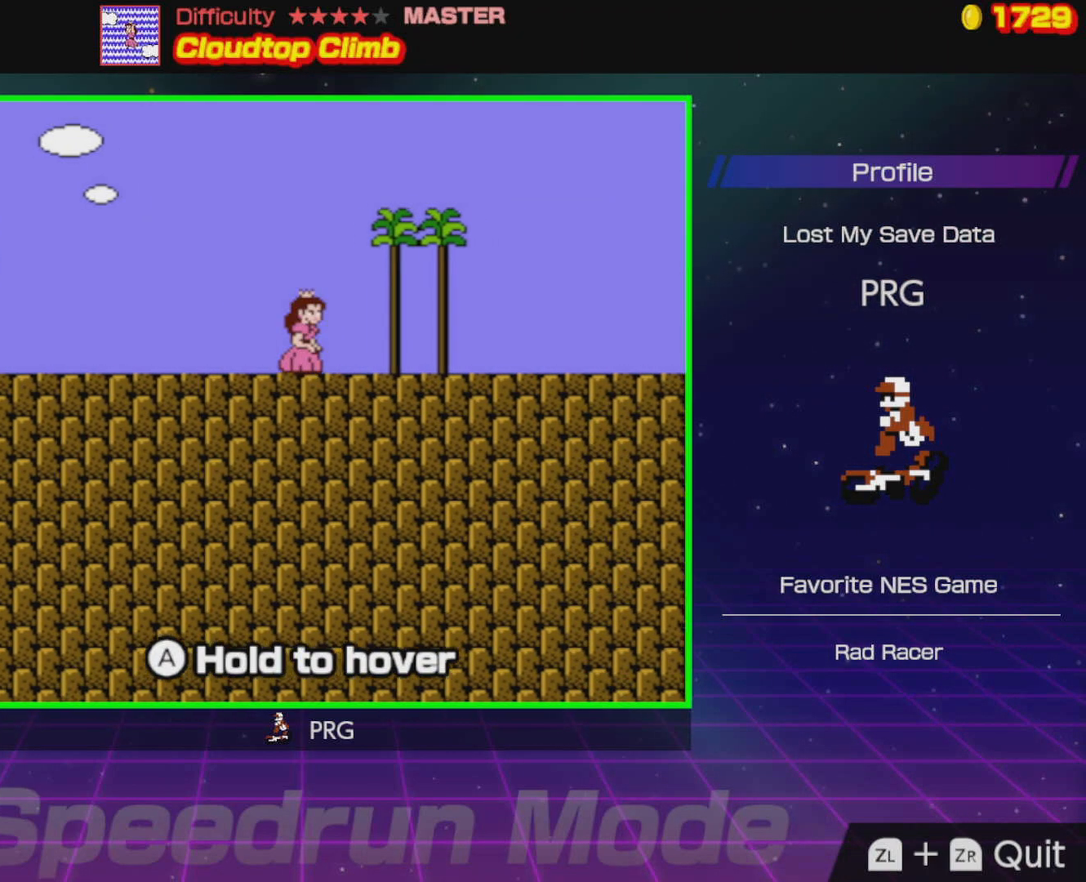
Gameplay with a controller (Nintendo layout); each line is a JSON object with the inputs held at the frame after it. "events" lists button and stick changes between this image and that frame as [ms after this image, input, new state], when the widget could be followed in between. Not read: L3 R3.
{"buttons": ["B", "DPAD_RIGHT"], "events": []}
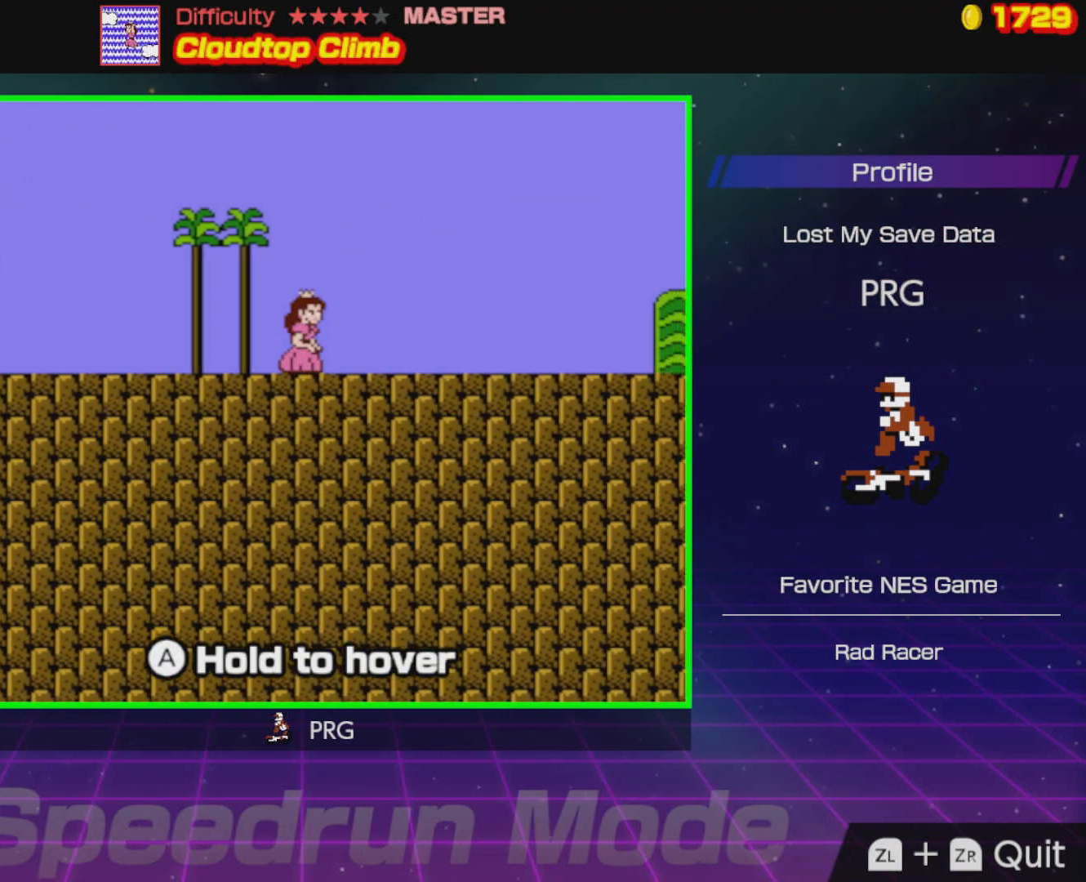
{"buttons": ["B", "DPAD_RIGHT"], "events": []}
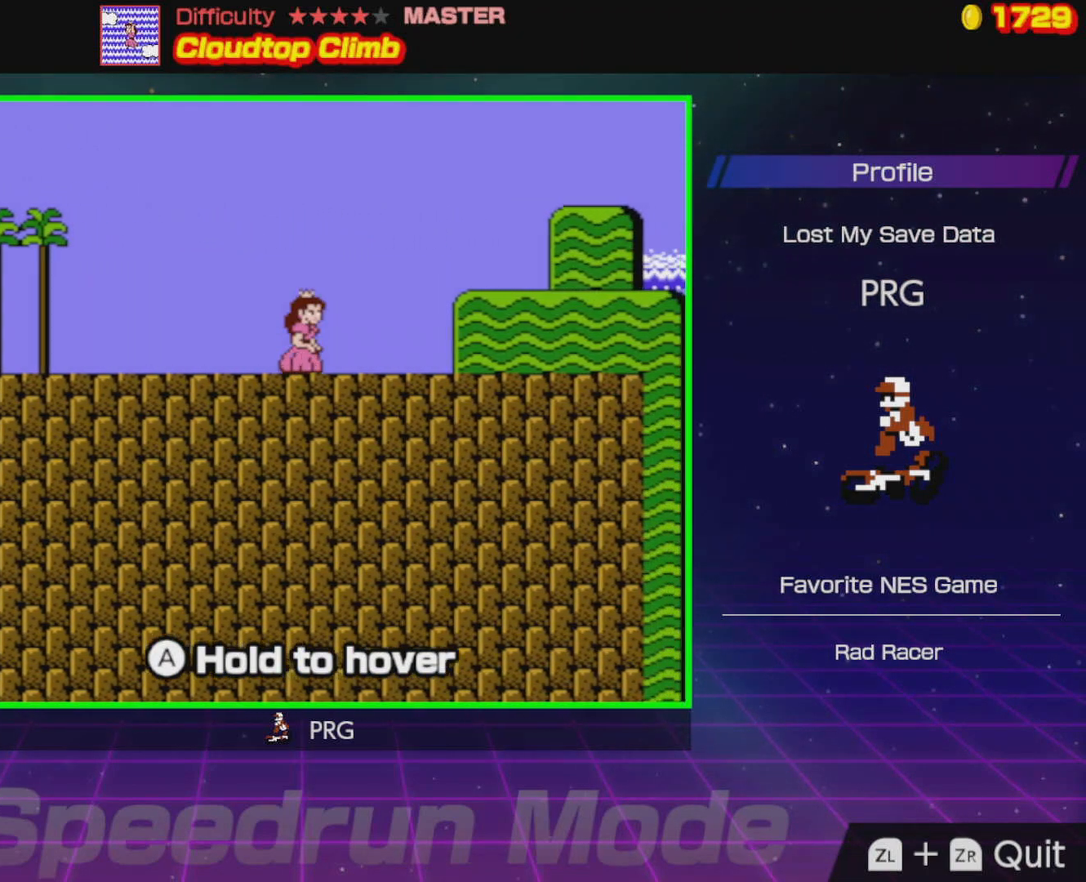
{"buttons": ["B", "DPAD_RIGHT"], "events": []}
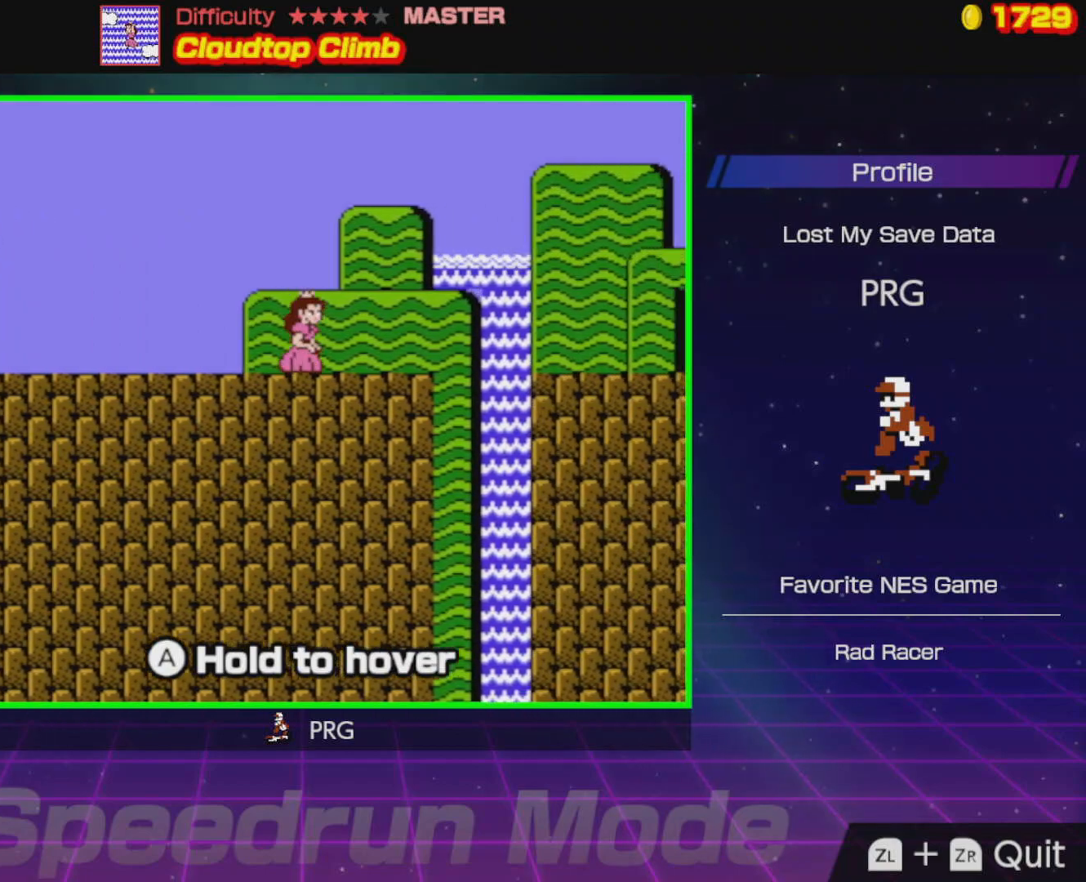
{"buttons": ["B", "DPAD_RIGHT"], "events": [[250, "A", "down"], [417, "A", "up"]]}
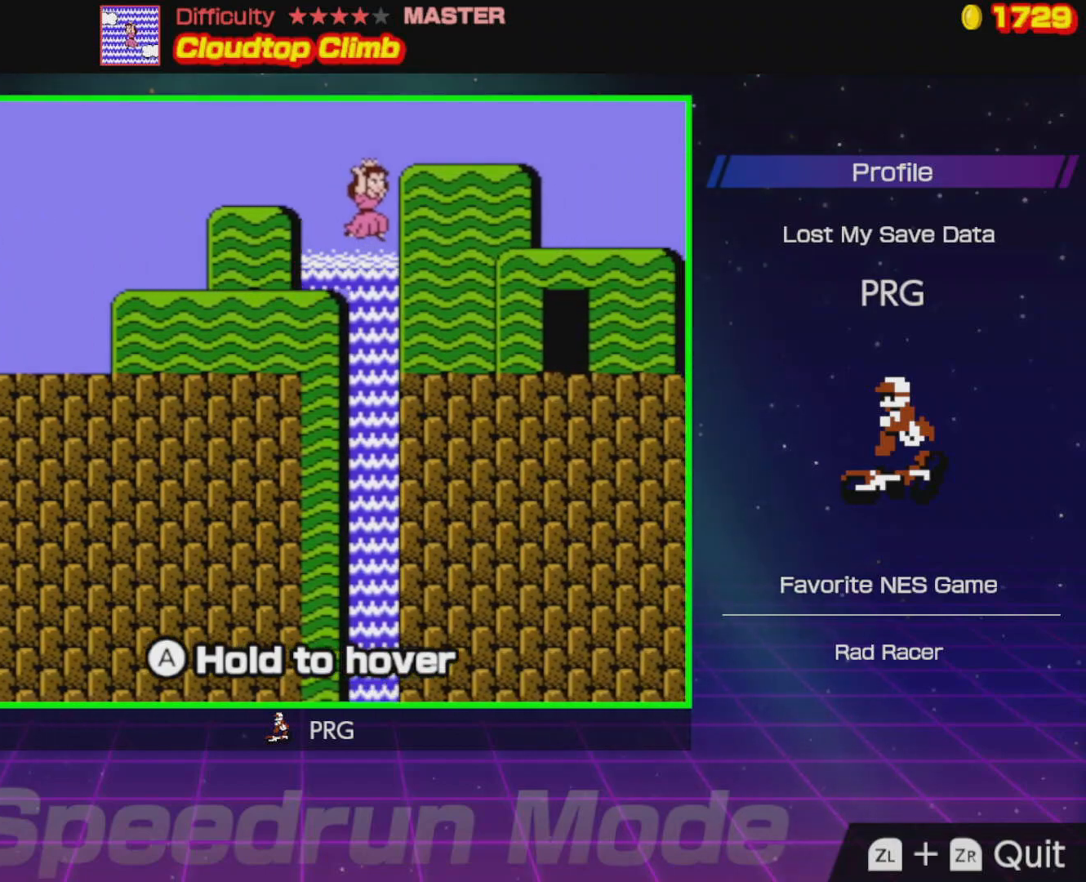
{"buttons": ["DPAD_UP"], "events": [[383, "B", "up"], [400, "DPAD_RIGHT", "up"], [467, "DPAD_UP", "down"]]}
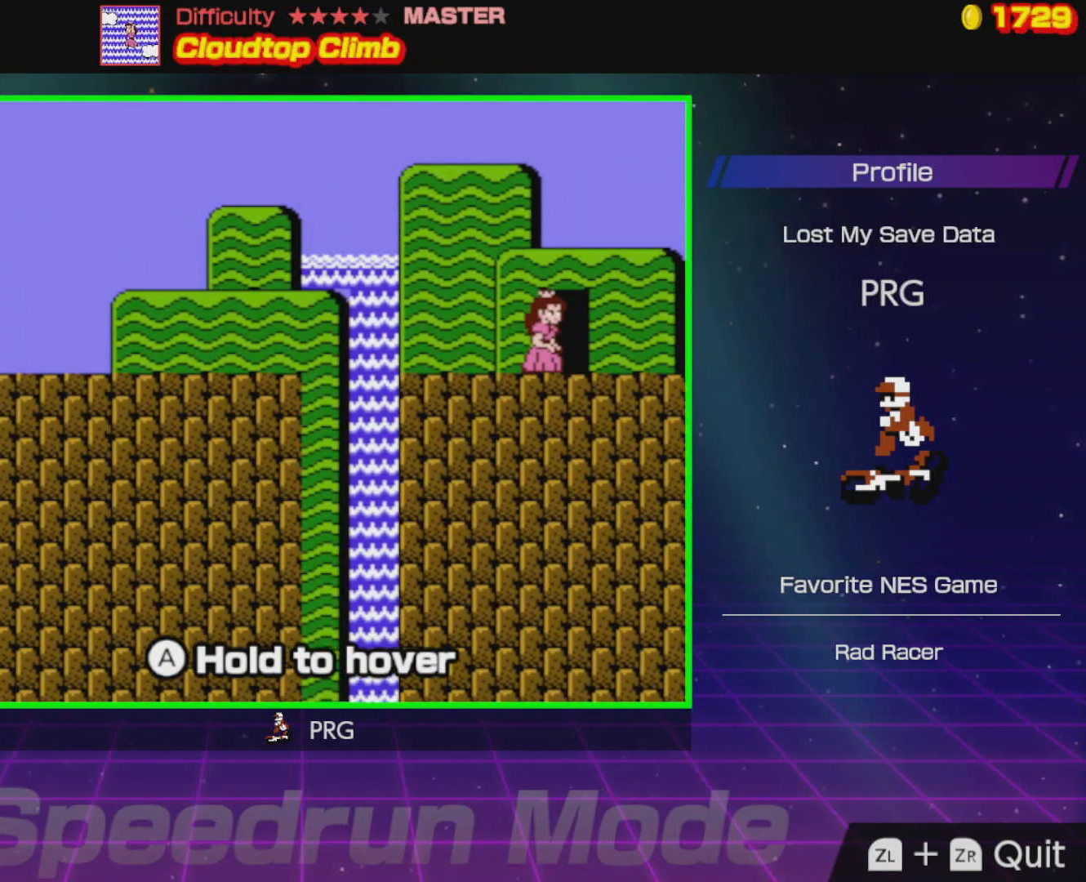
{"buttons": ["DPAD_UP"], "events": [[100, "DPAD_UP", "up"], [150, "DPAD_UP", "down"], [300, "DPAD_UP", "up"], [333, "DPAD_UP", "down"], [350, "DPAD_RIGHT", "down"], [400, "DPAD_UP", "up"], [483, "DPAD_RIGHT", "up"], [500, "DPAD_UP", "down"]]}
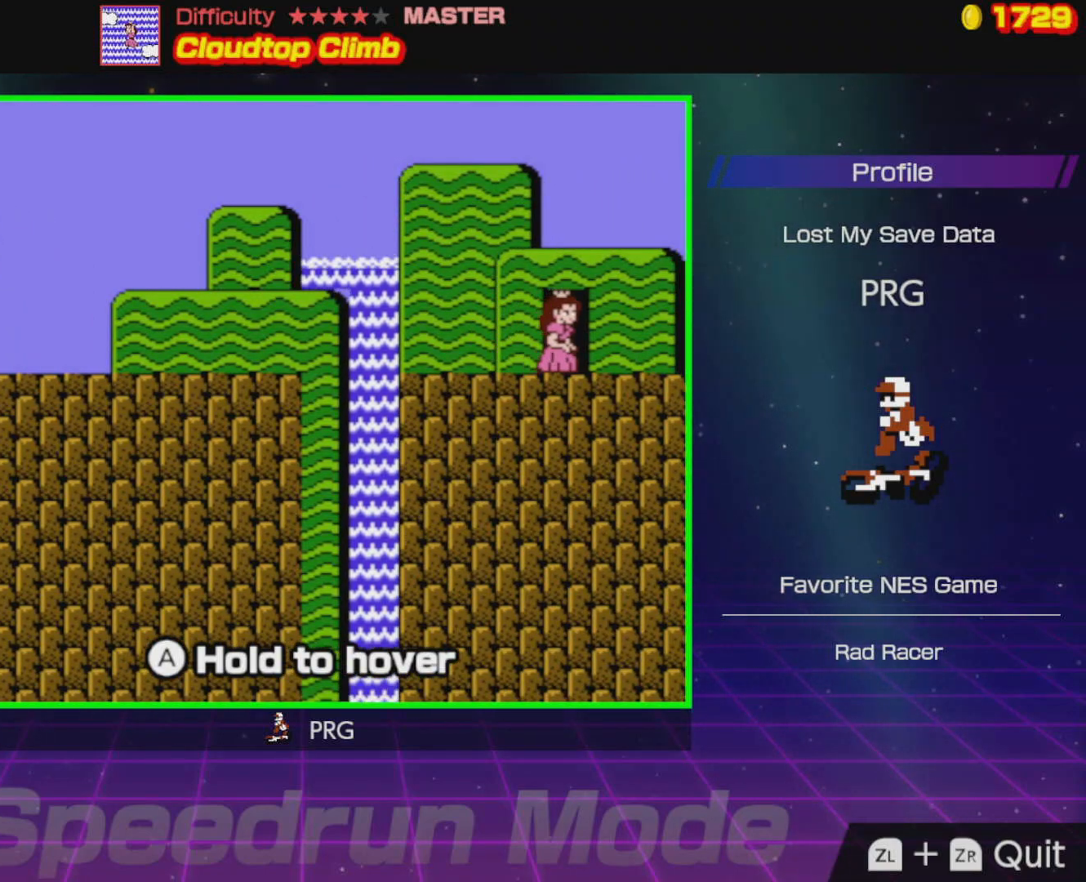
{"buttons": ["B", "DPAD_RIGHT"], "events": [[150, "DPAD_UP", "up"], [250, "DPAD_RIGHT", "down"], [300, "B", "down"]]}
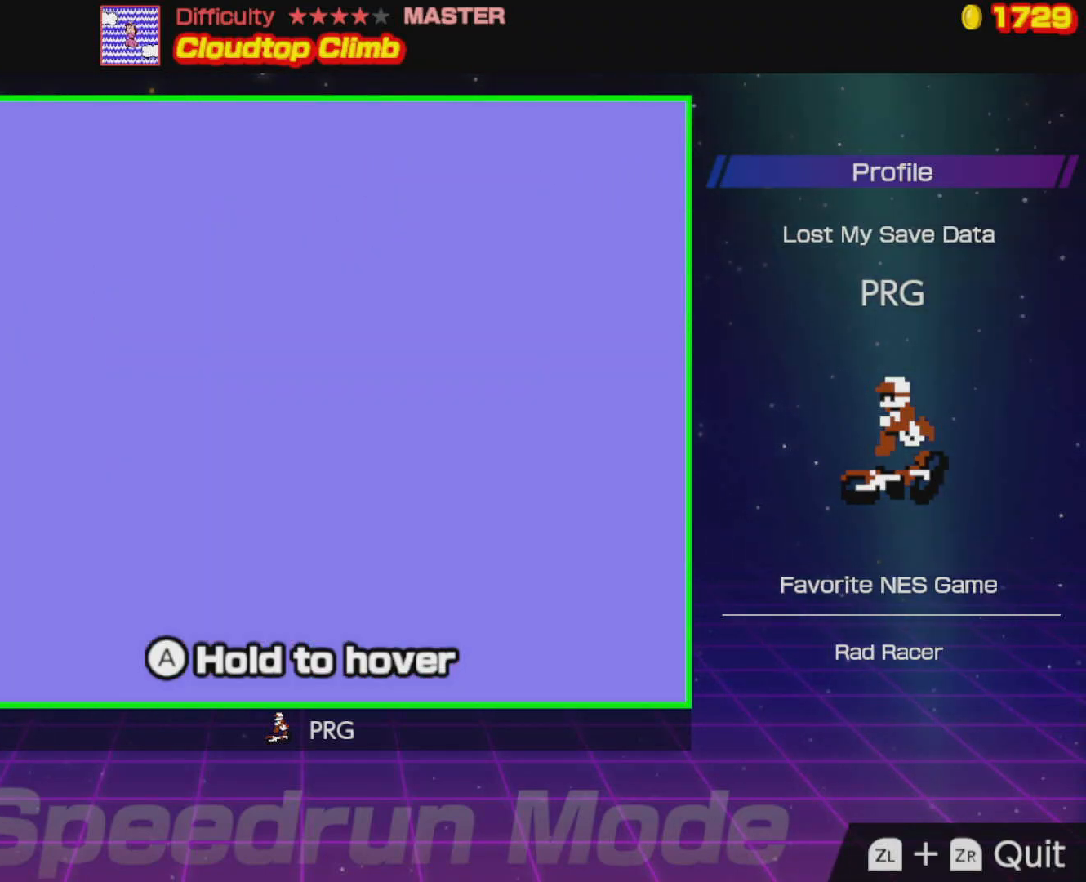
{"buttons": ["B"], "events": [[300, "DPAD_RIGHT", "up"]]}
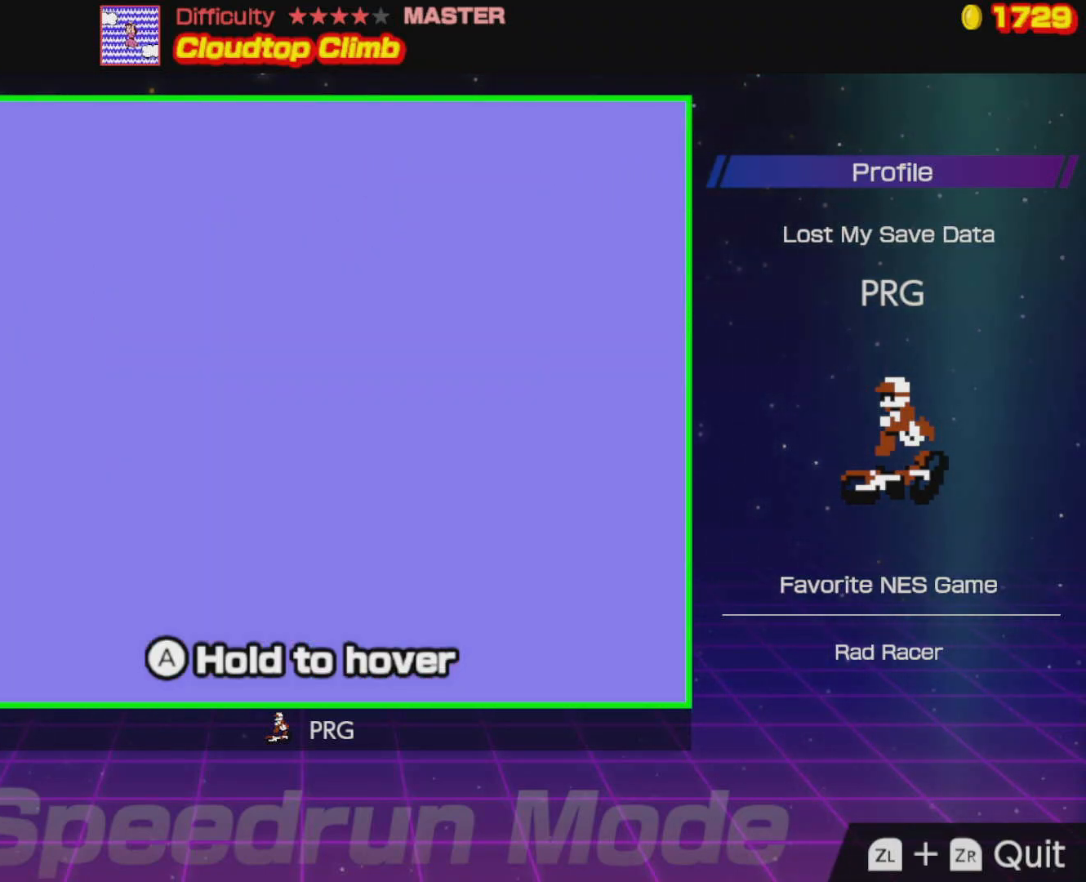
{"buttons": ["B", "DPAD_RIGHT"], "events": [[267, "DPAD_RIGHT", "down"]]}
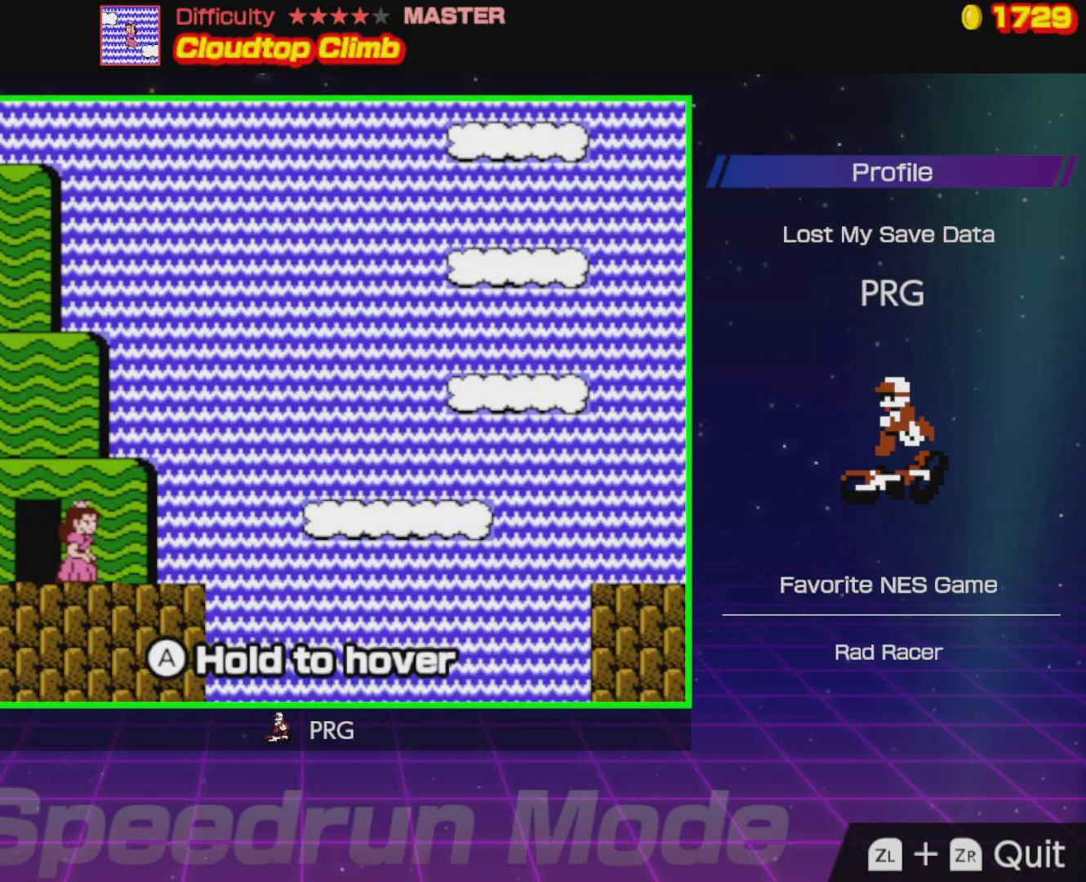
{"buttons": ["B", "DPAD_RIGHT"], "events": [[117, "A", "down"], [383, "A", "up"]]}
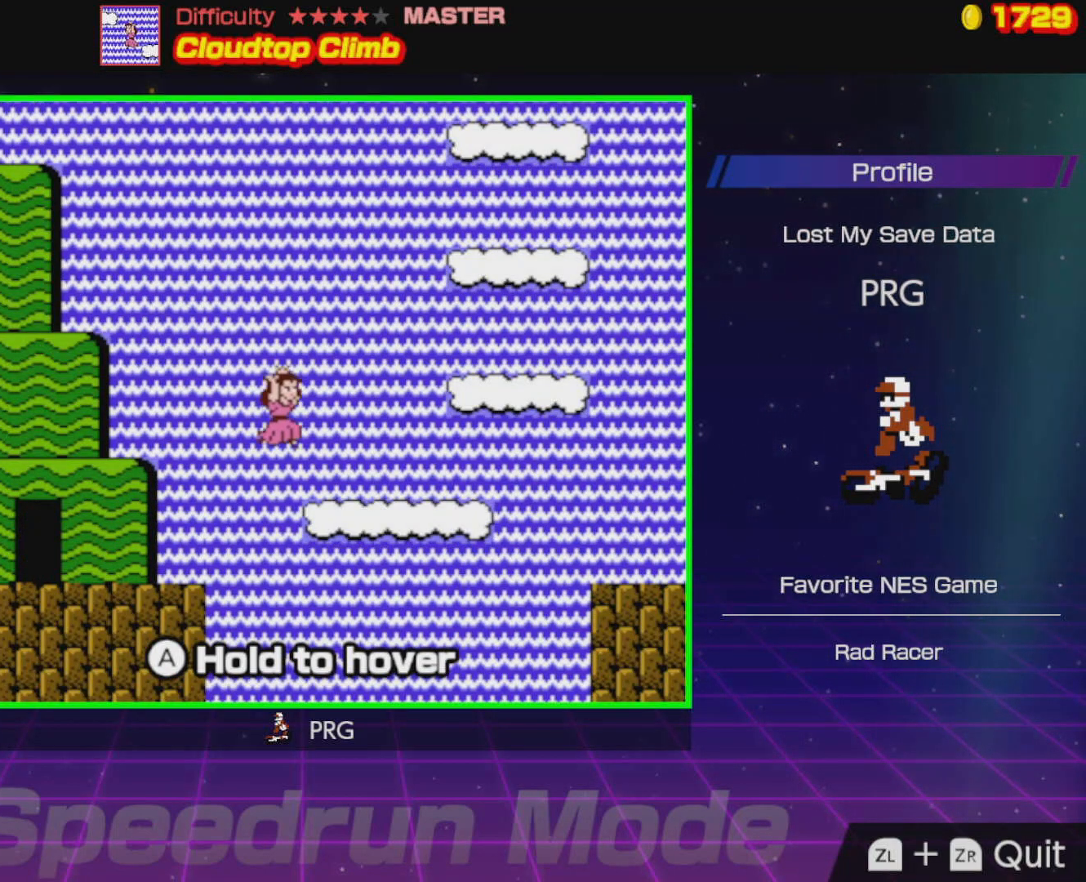
{"buttons": ["B", "DPAD_LEFT"], "events": [[183, "A", "down"], [367, "A", "up"], [433, "DPAD_RIGHT", "up"], [467, "DPAD_LEFT", "down"]]}
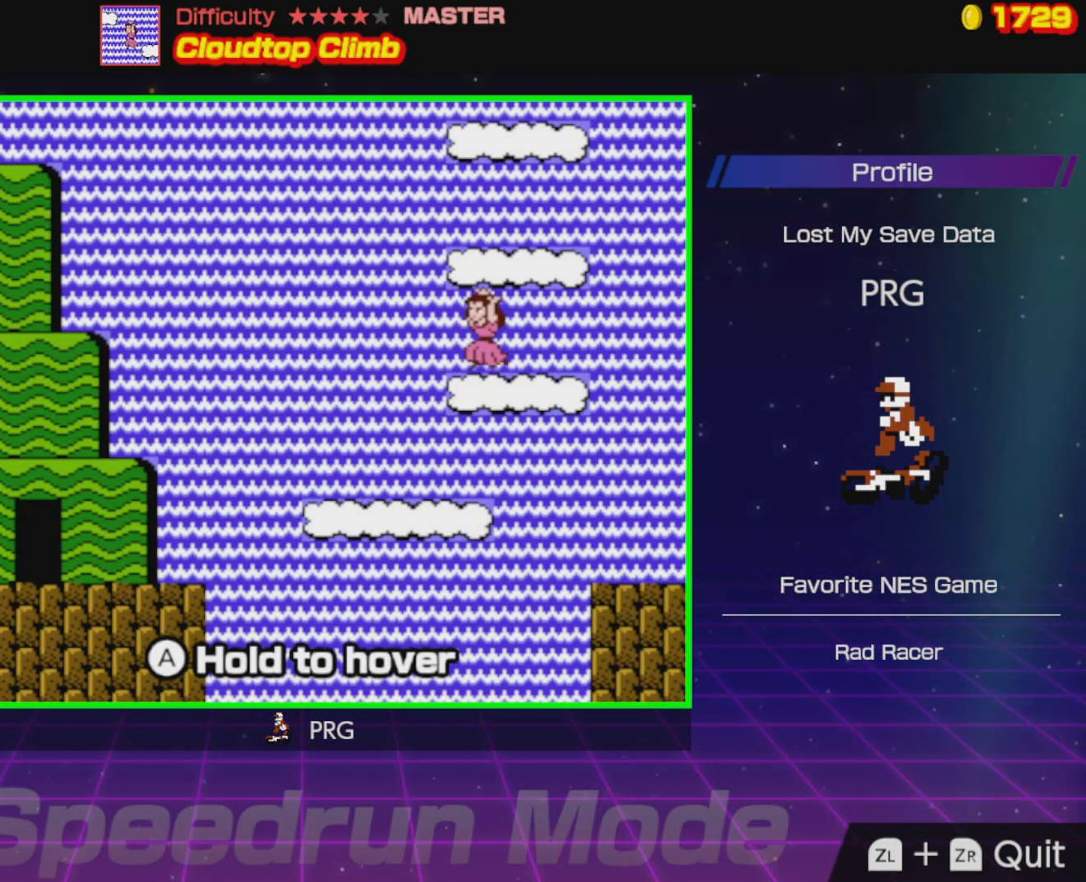
{"buttons": ["B", "DPAD_LEFT"], "events": [[150, "A", "down"], [250, "DPAD_LEFT", "up"], [383, "A", "up"], [433, "DPAD_LEFT", "down"]]}
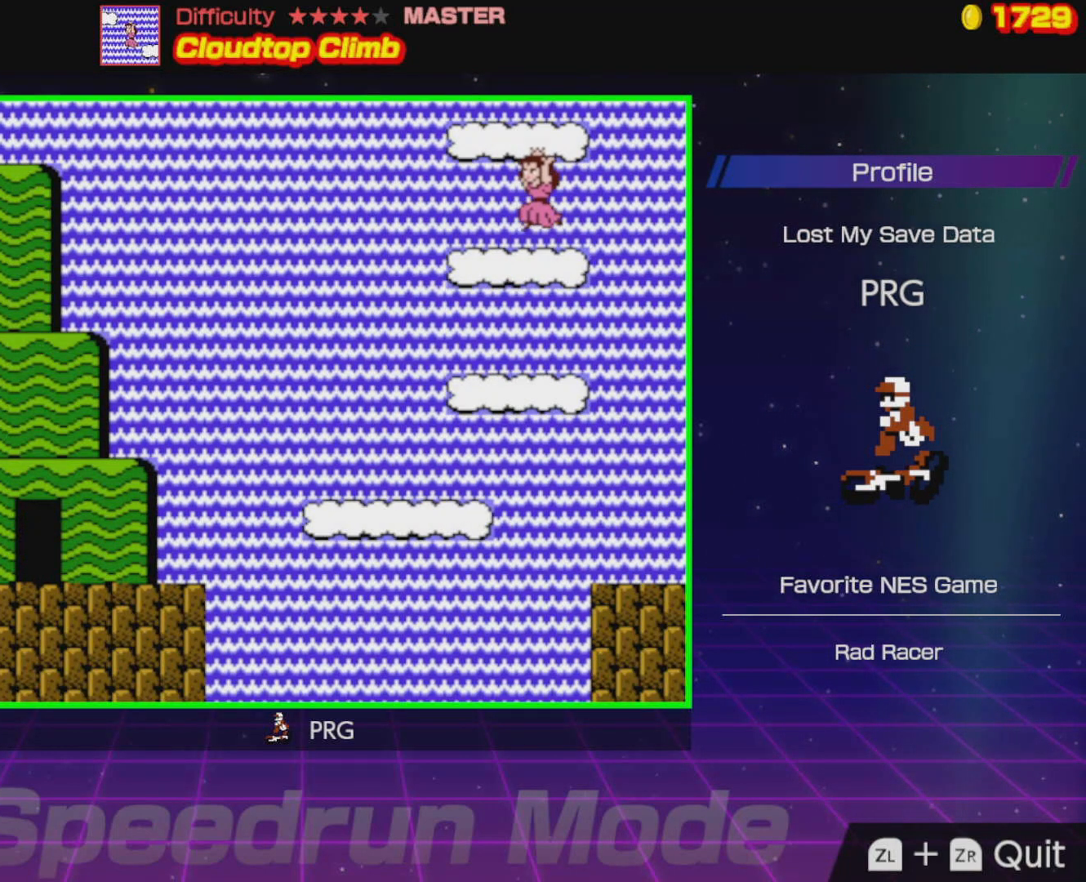
{"buttons": ["B"], "events": [[117, "DPAD_LEFT", "up"], [217, "A", "down"], [400, "A", "up"]]}
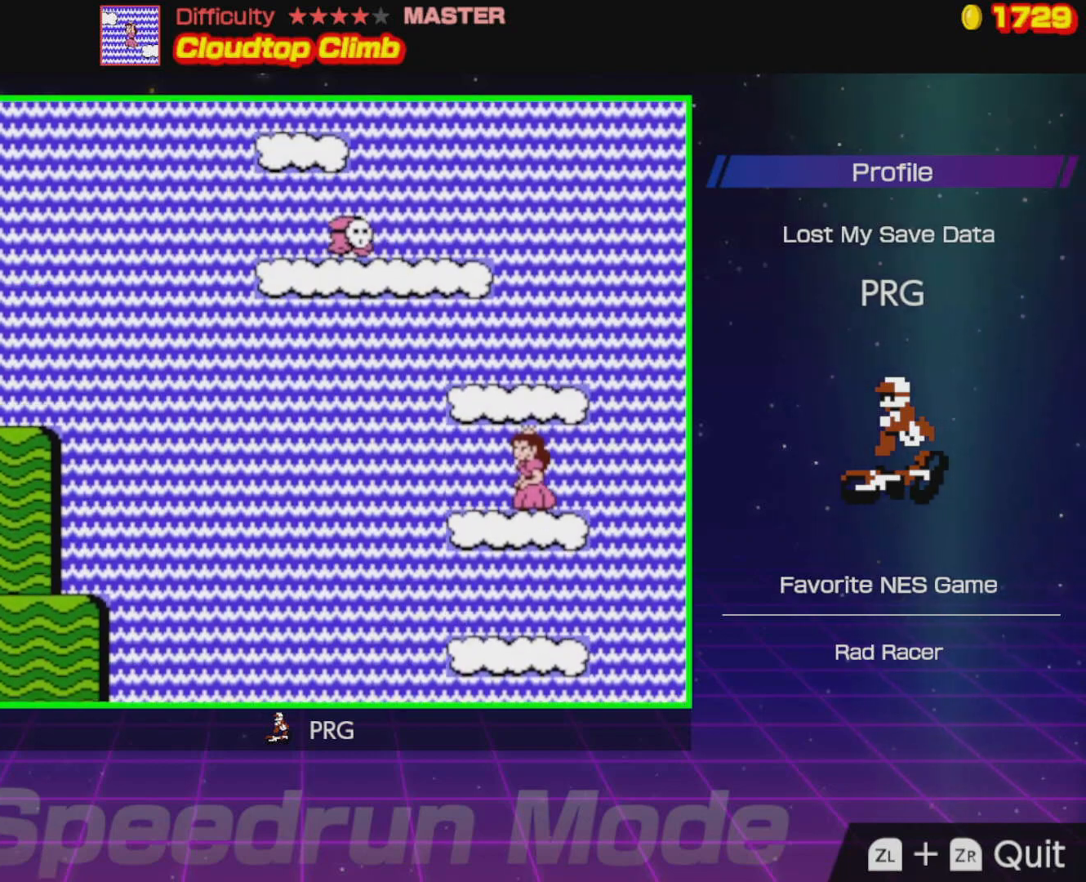
{"buttons": ["A", "B"], "events": [[150, "A", "down"], [333, "A", "up"], [417, "A", "down"]]}
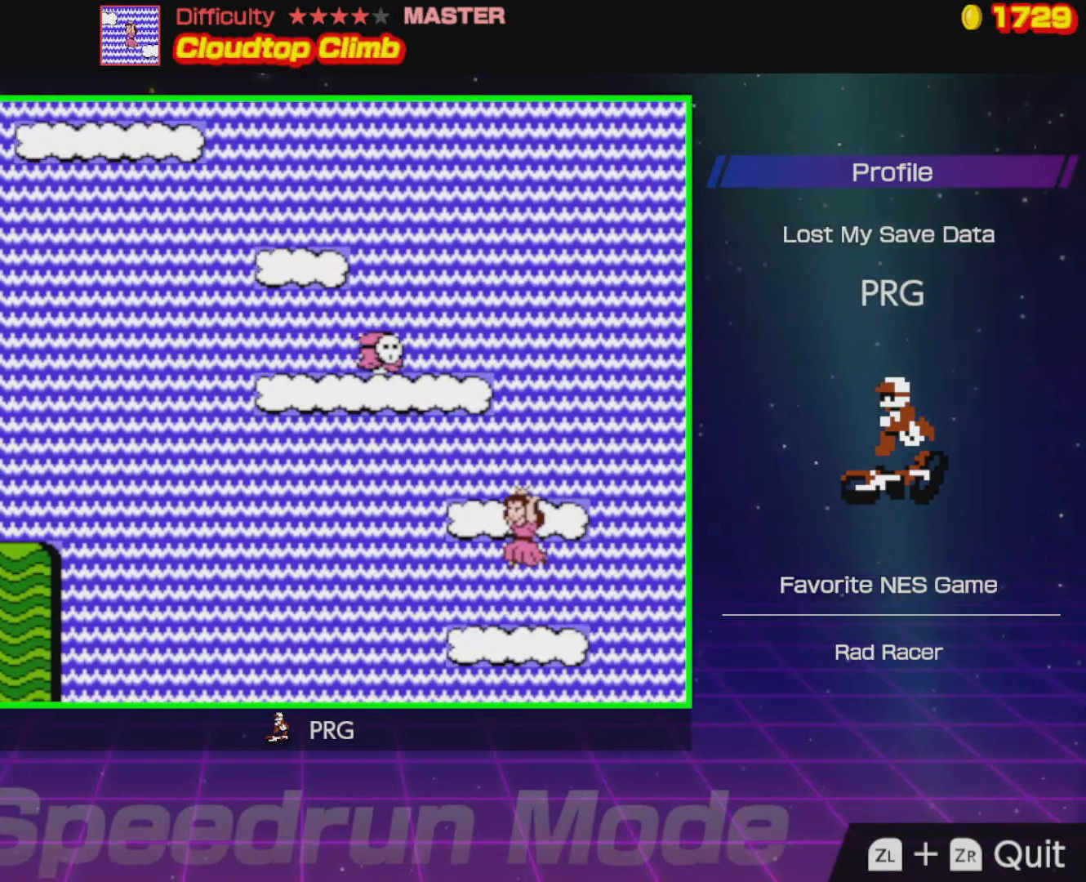
{"buttons": ["B", "DPAD_LEFT"], "events": [[117, "A", "up"], [317, "DPAD_LEFT", "down"]]}
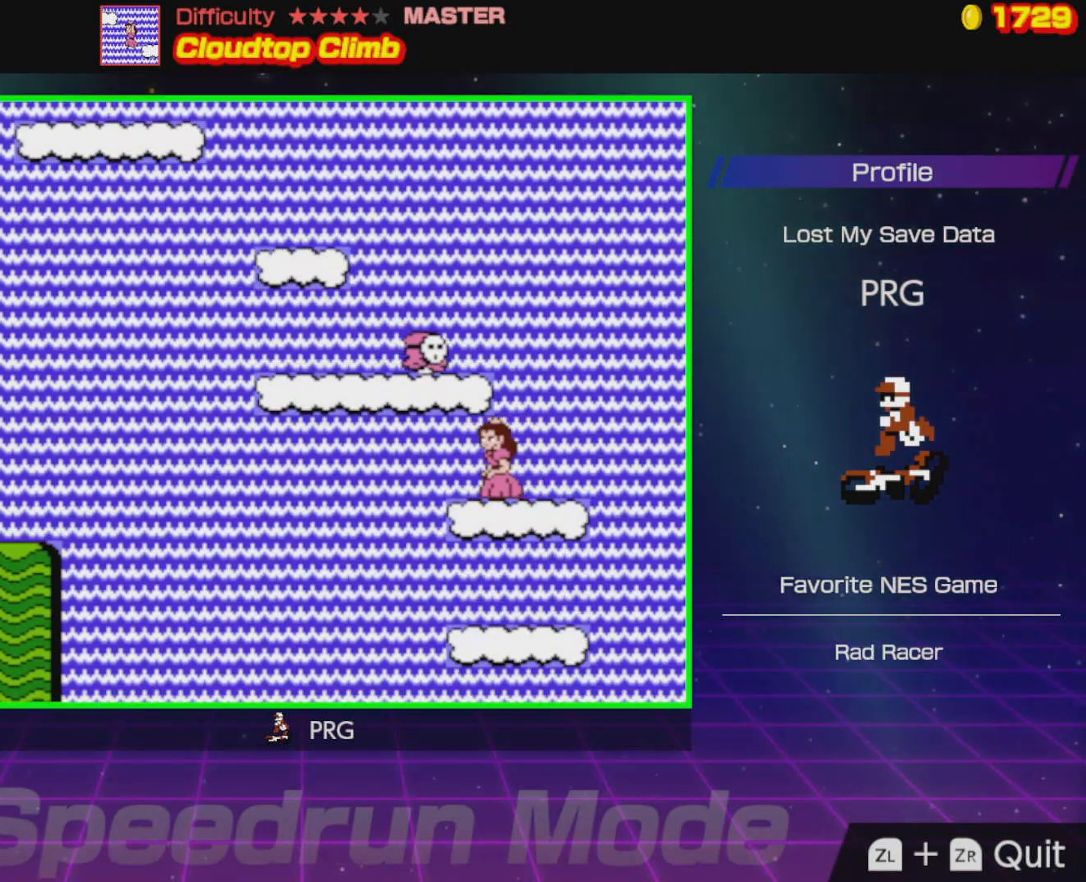
{"buttons": ["A", "B"], "events": [[100, "A", "down"], [433, "DPAD_LEFT", "up"]]}
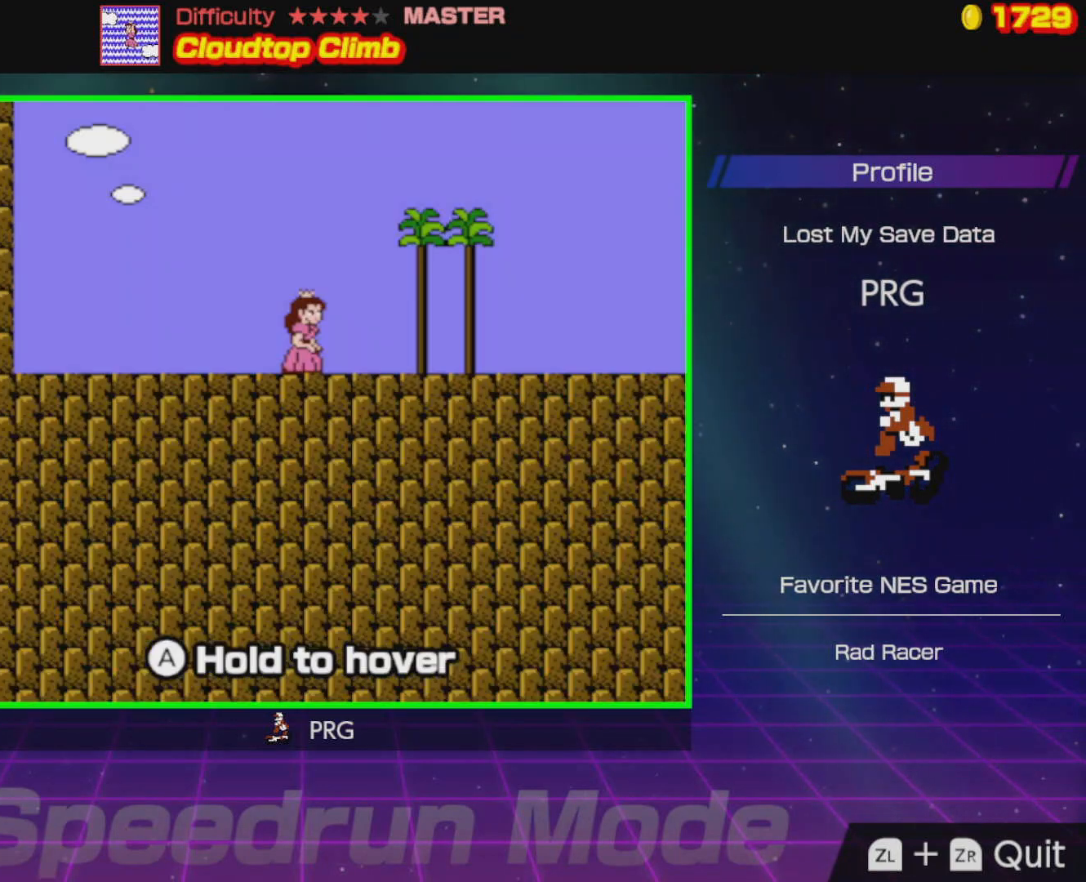
{"buttons": ["B", "DPAD_RIGHT"], "events": [[33, "A", "up"], [67, "B", "up"], [100, "DPAD_RIGHT", "down"], [200, "B", "down"]]}
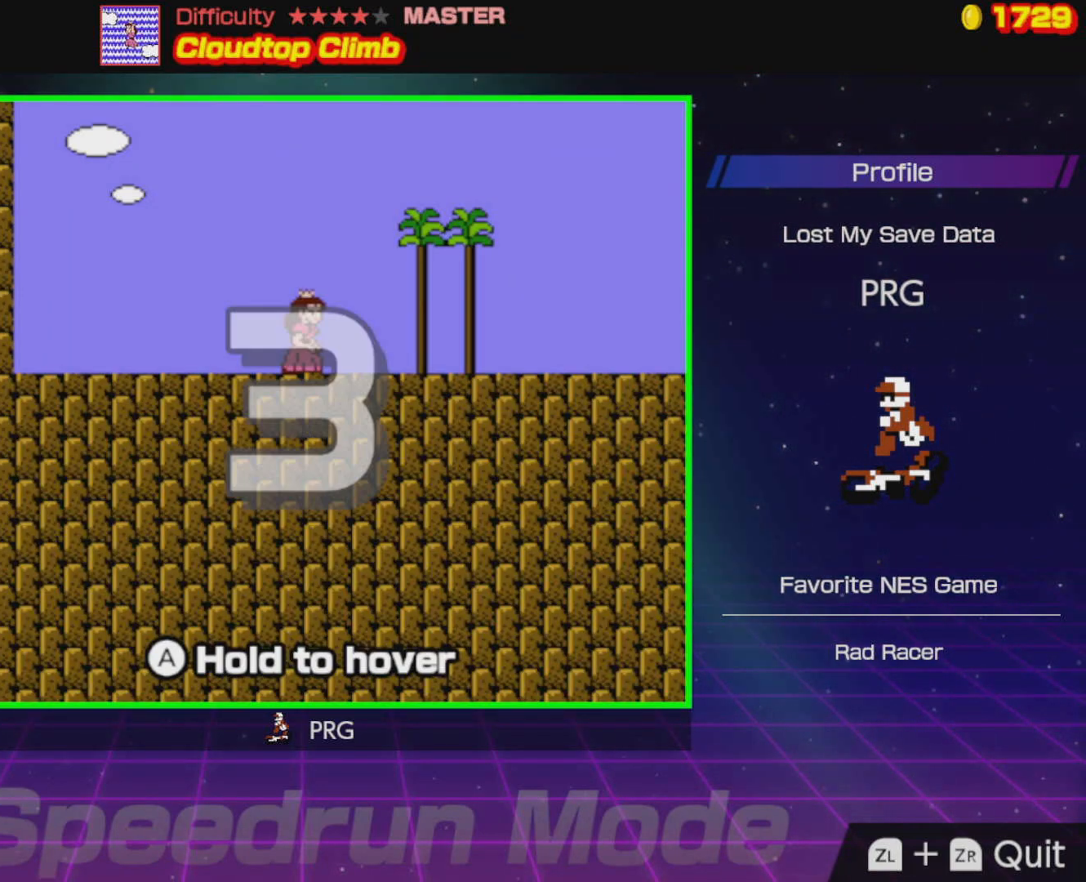
{"buttons": ["DPAD_RIGHT"], "events": [[50, "B", "up"], [150, "B", "down"], [250, "DPAD_RIGHT", "up"], [350, "DPAD_RIGHT", "down"], [400, "B", "up"]]}
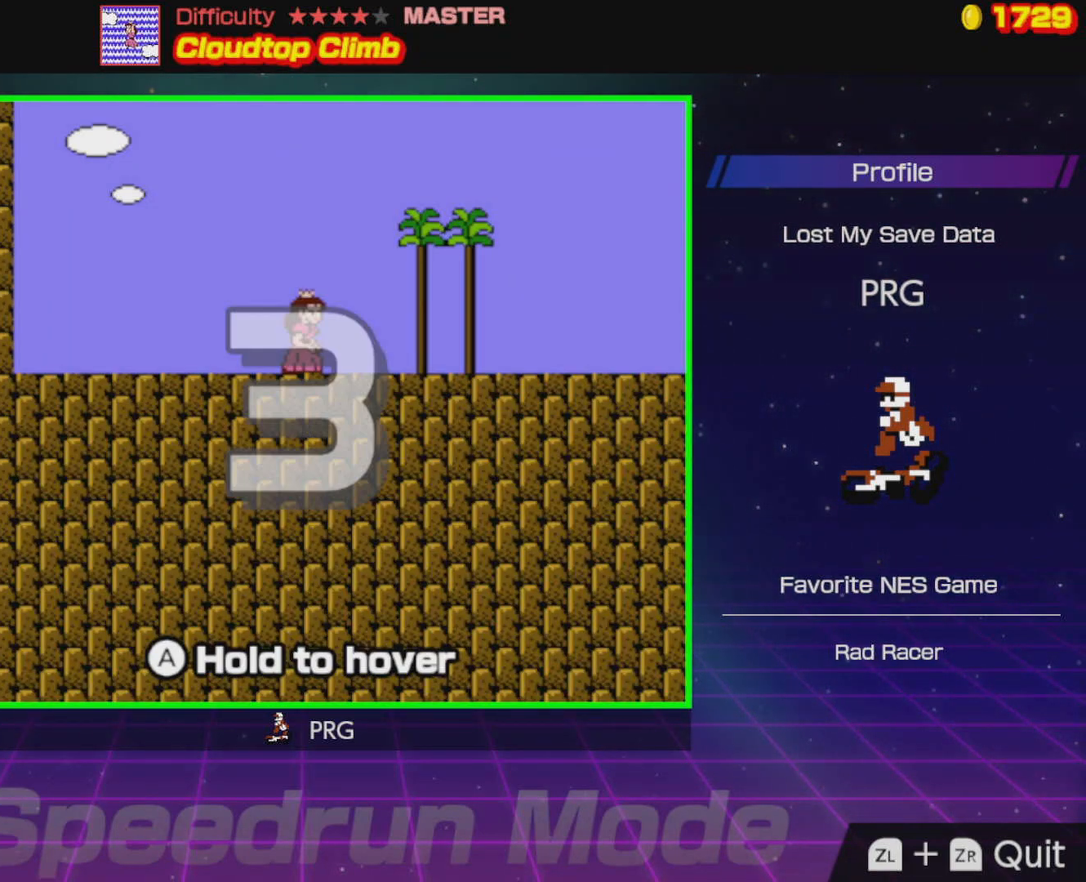
{"buttons": ["B", "DPAD_RIGHT"], "events": [[117, "B", "down"], [367, "B", "up"], [500, "B", "down"]]}
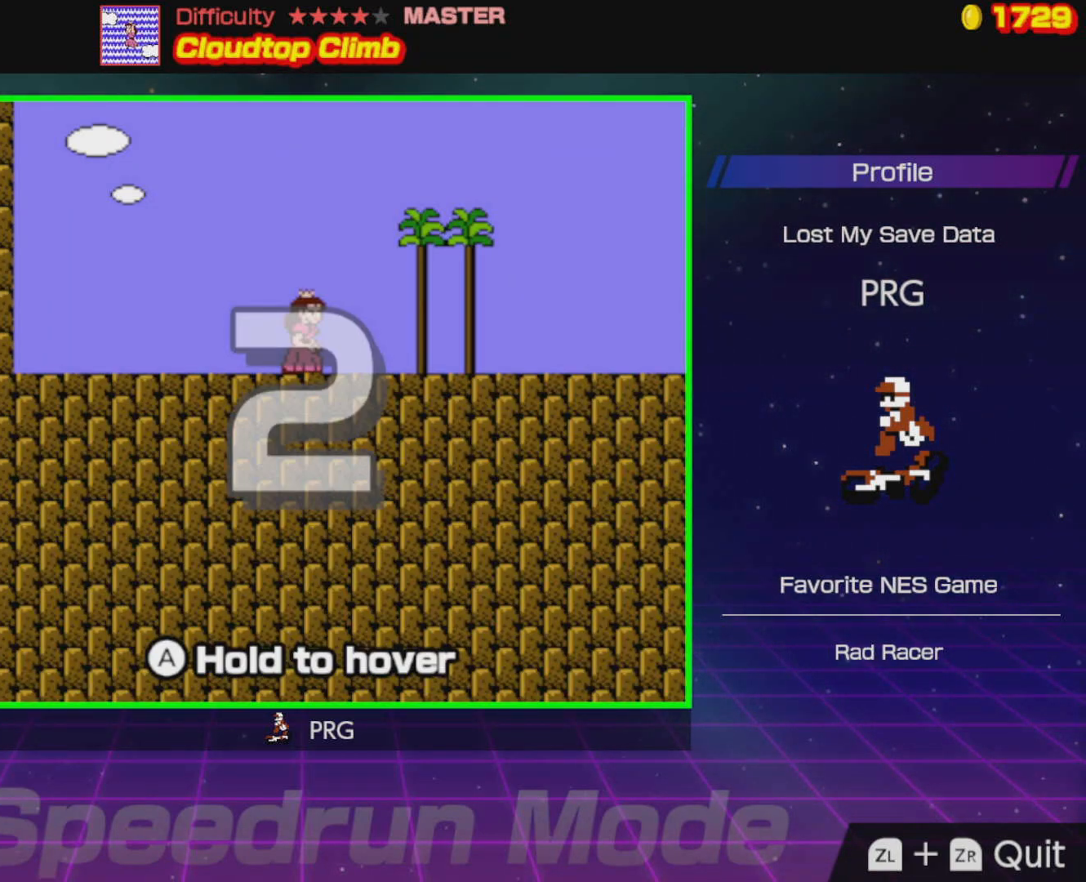
{"buttons": ["B", "DPAD_RIGHT"], "events": [[117, "B", "up"], [200, "B", "down"], [283, "B", "up"], [317, "B", "down"], [417, "B", "up"], [483, "B", "down"]]}
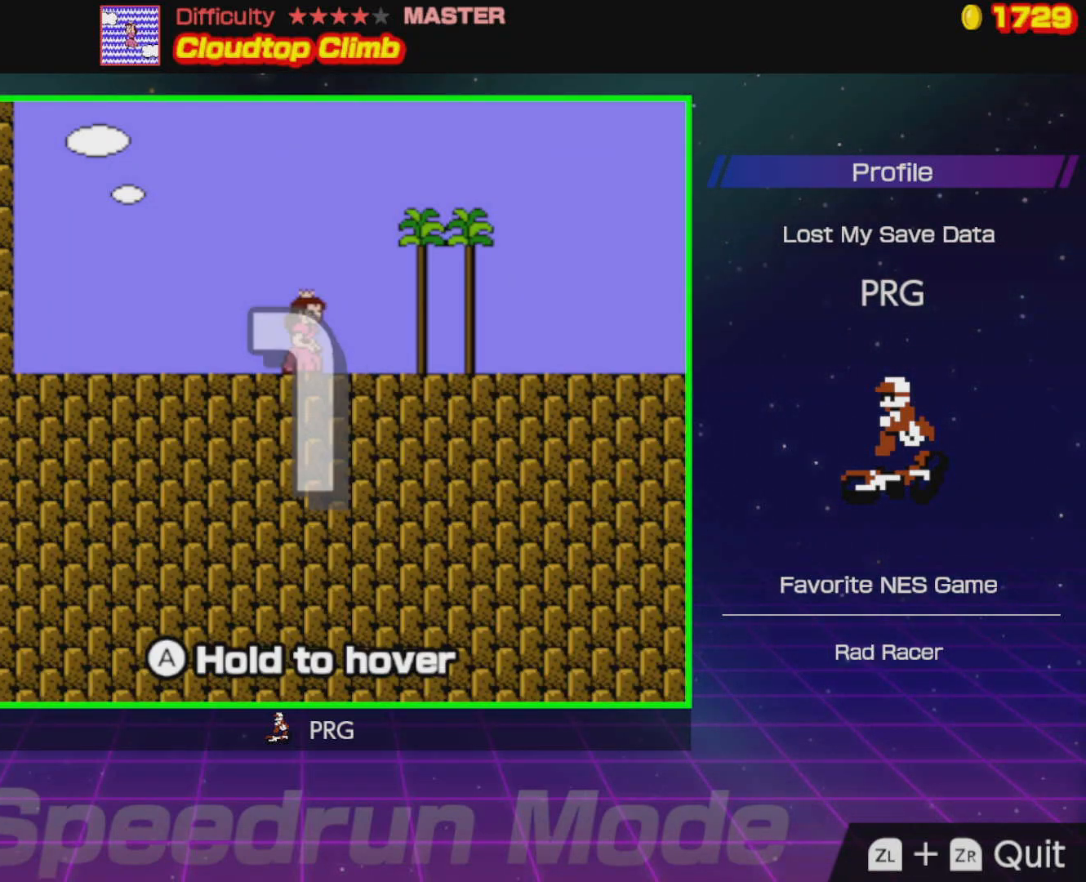
{"buttons": ["B", "DPAD_RIGHT"], "events": [[83, "B", "up"], [117, "B", "down"]]}
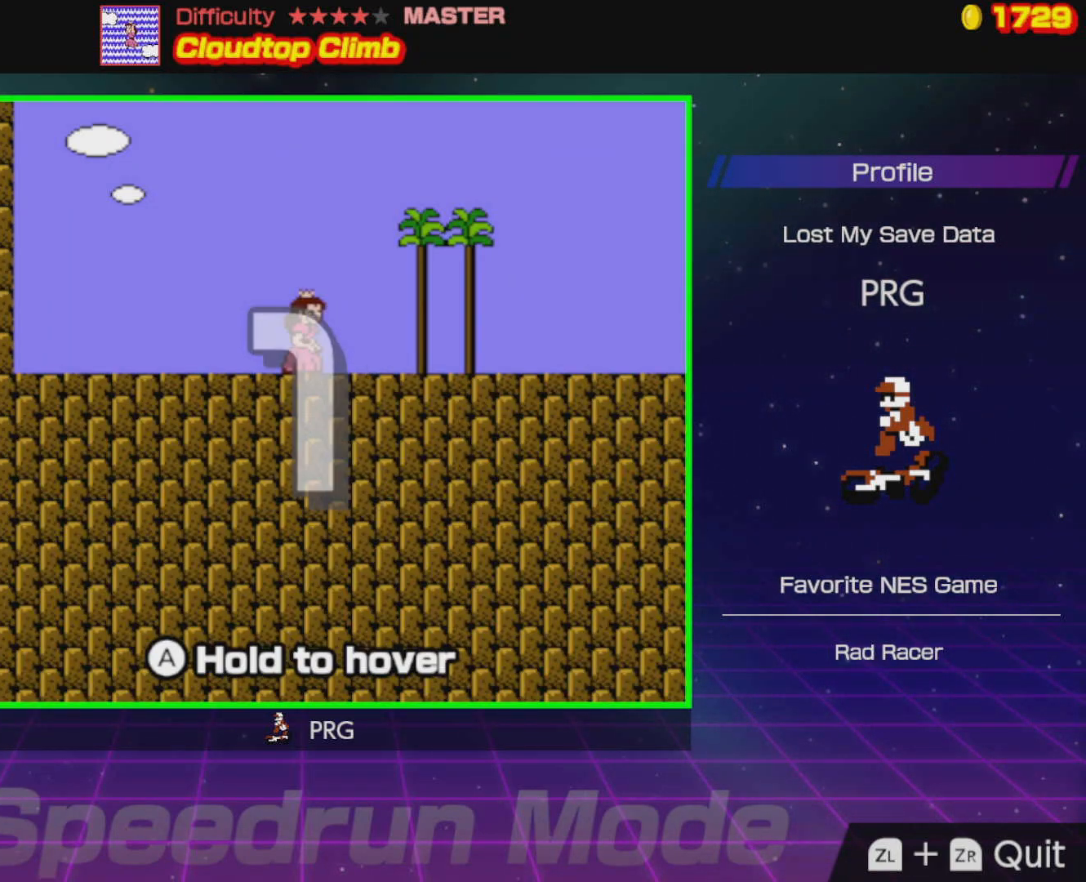
{"buttons": ["B", "DPAD_RIGHT"], "events": [[233, "B", "up"], [333, "B", "down"]]}
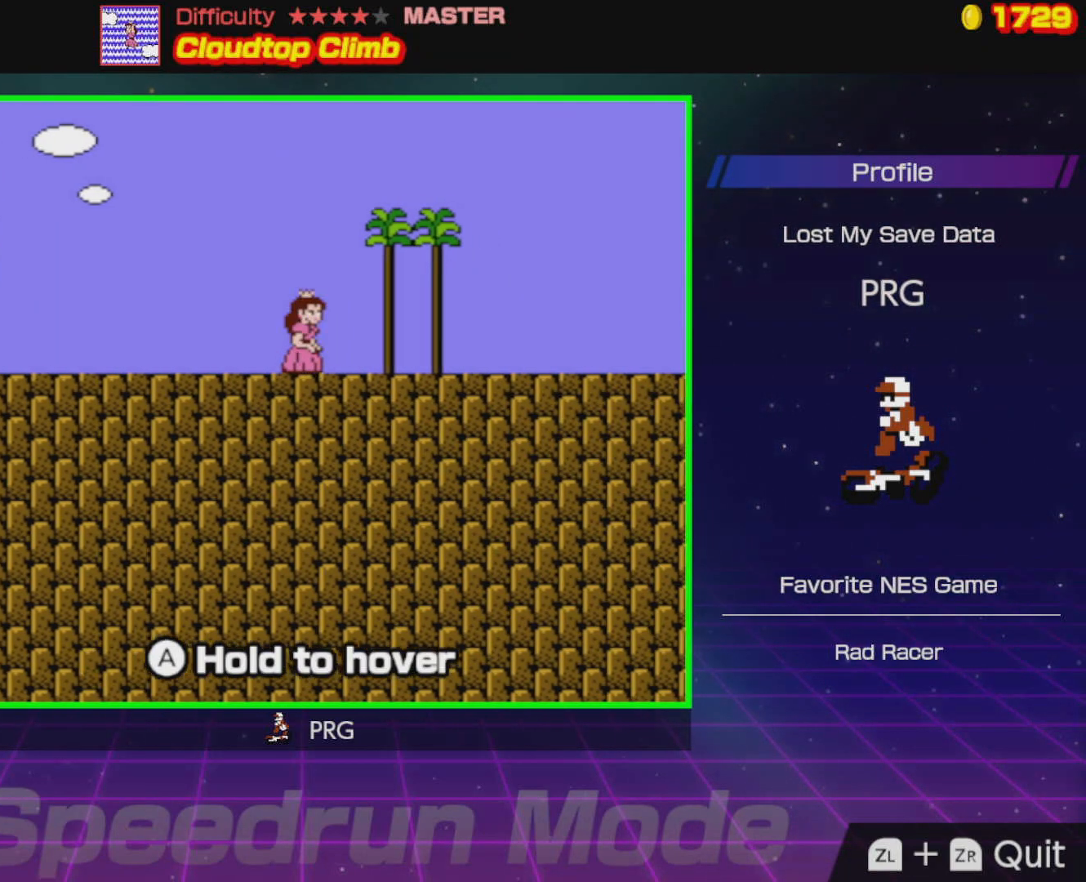
{"buttons": ["B", "DPAD_RIGHT"], "events": []}
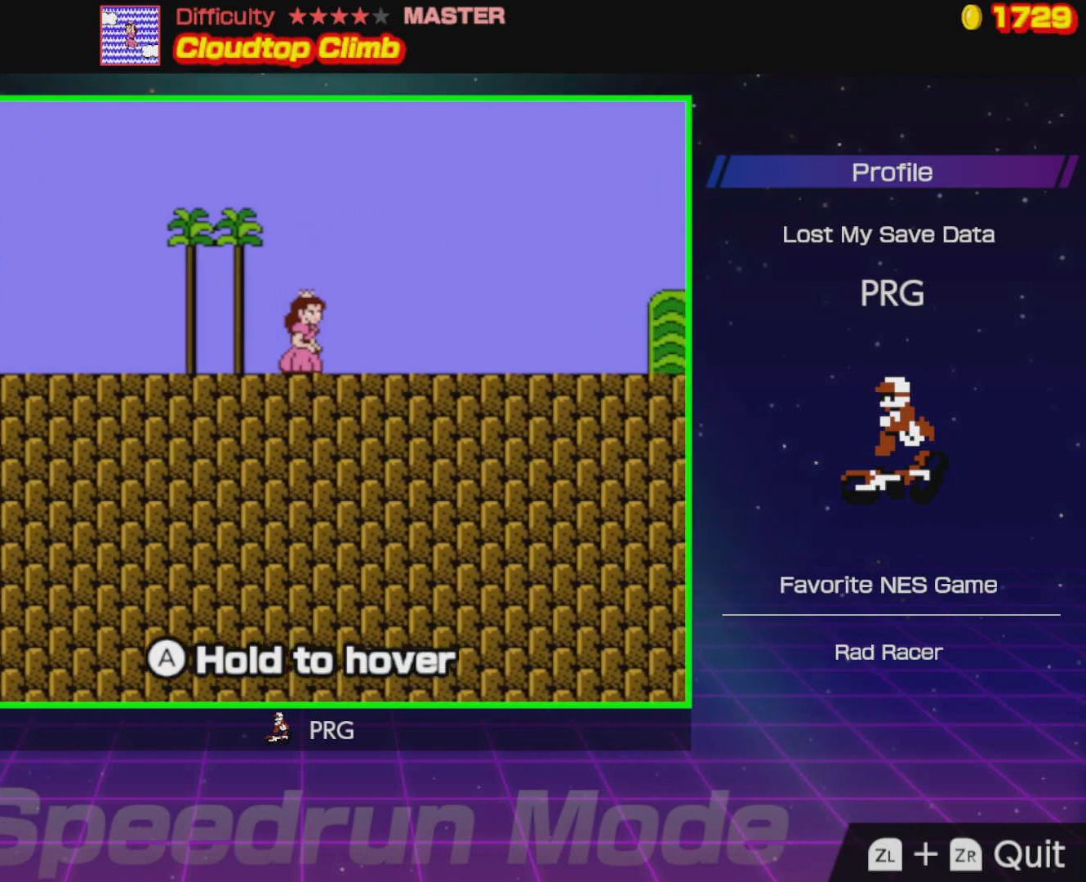
{"buttons": ["B", "DPAD_RIGHT"], "events": []}
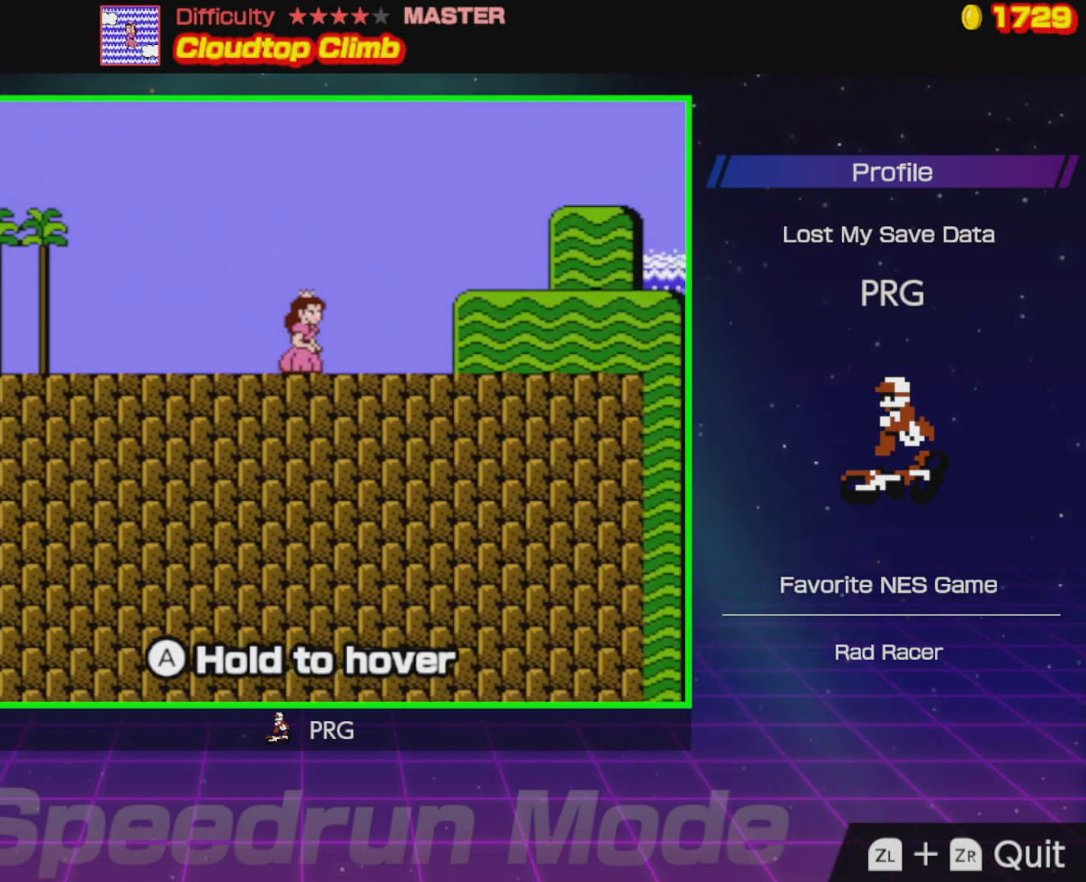
{"buttons": ["B", "DPAD_RIGHT"], "events": []}
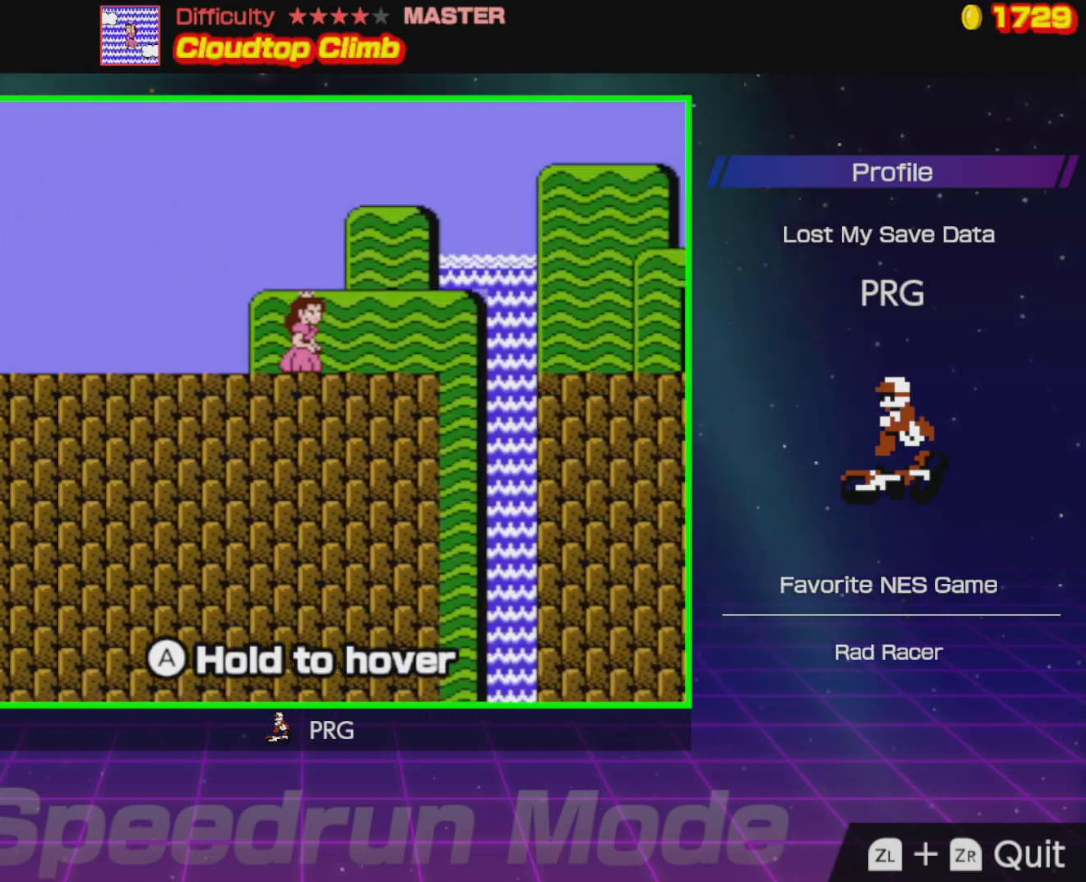
{"buttons": ["B", "DPAD_RIGHT"], "events": [[50, "A", "down"], [350, "A", "up"]]}
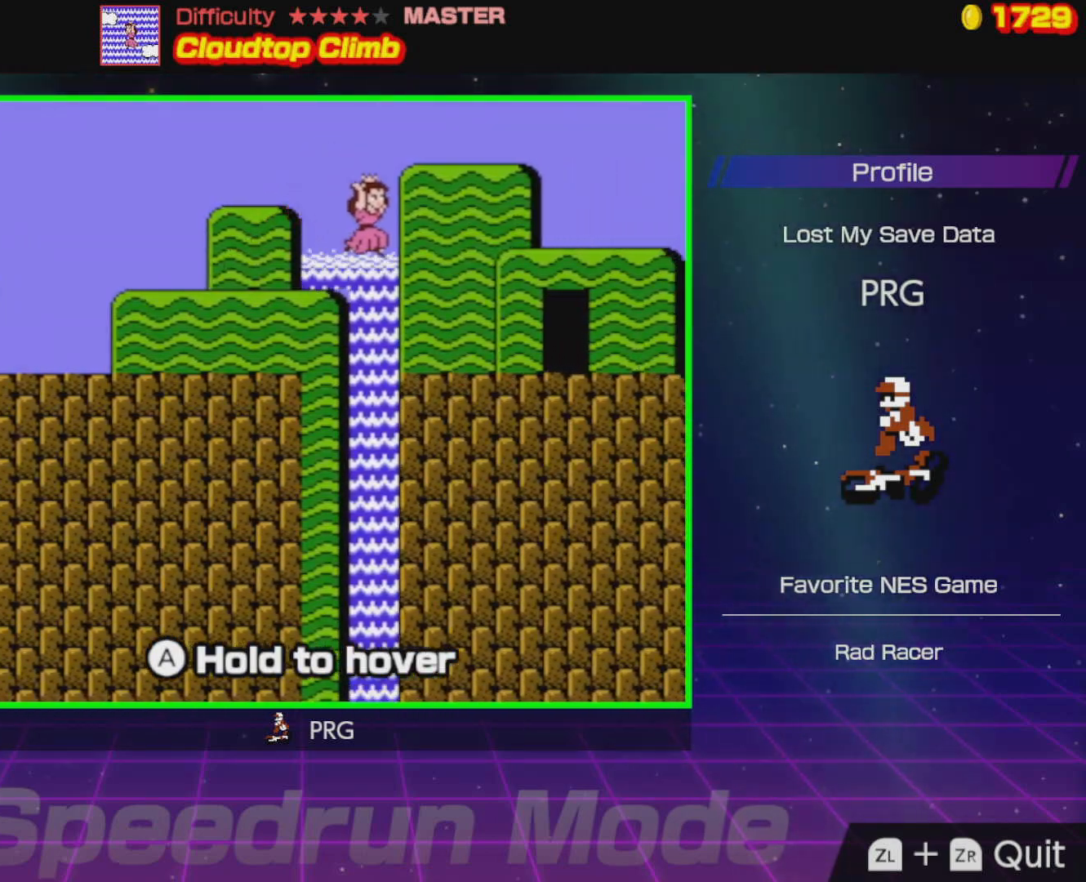
{"buttons": ["B", "DPAD_UP", "DPAD_RIGHT"], "events": [[467, "DPAD_RIGHT", "up"], [483, "DPAD_UP", "down"], [500, "DPAD_RIGHT", "down"]]}
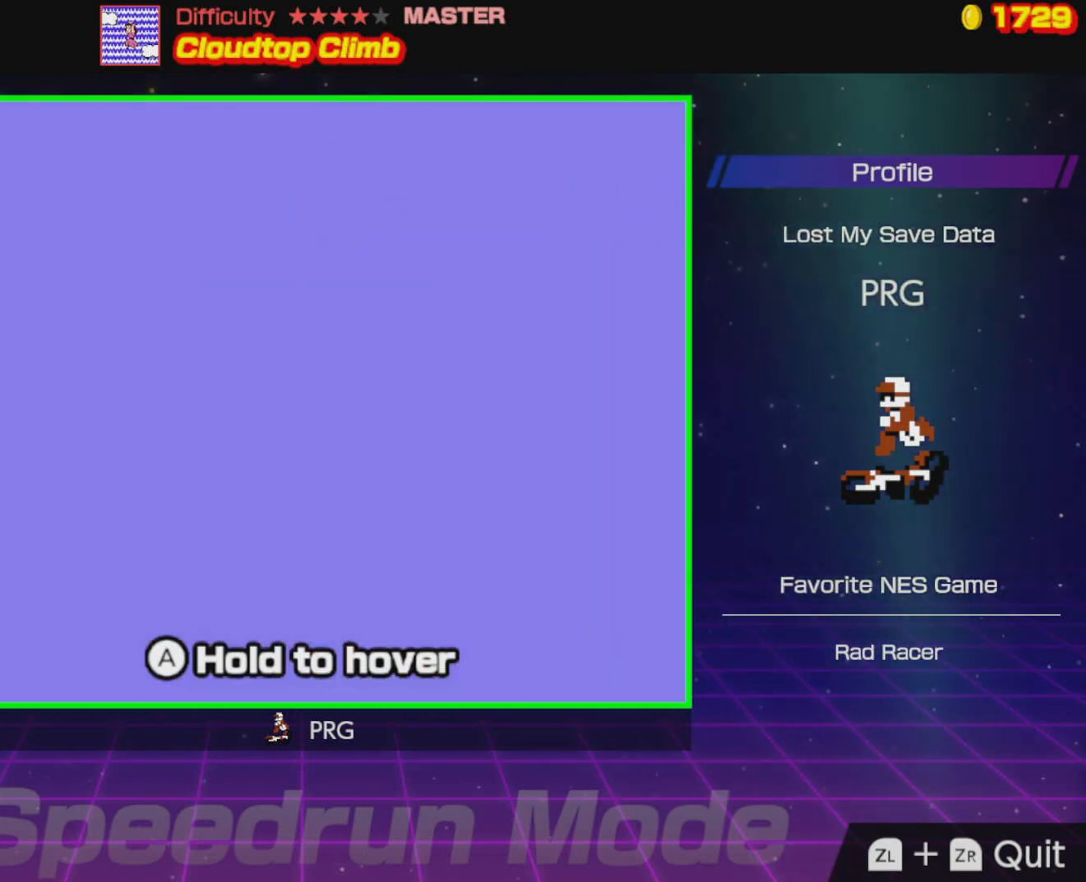
{"buttons": ["B", "DPAD_LEFT"], "events": [[83, "DPAD_RIGHT", "up"], [133, "DPAD_UP", "up"], [283, "DPAD_LEFT", "down"]]}
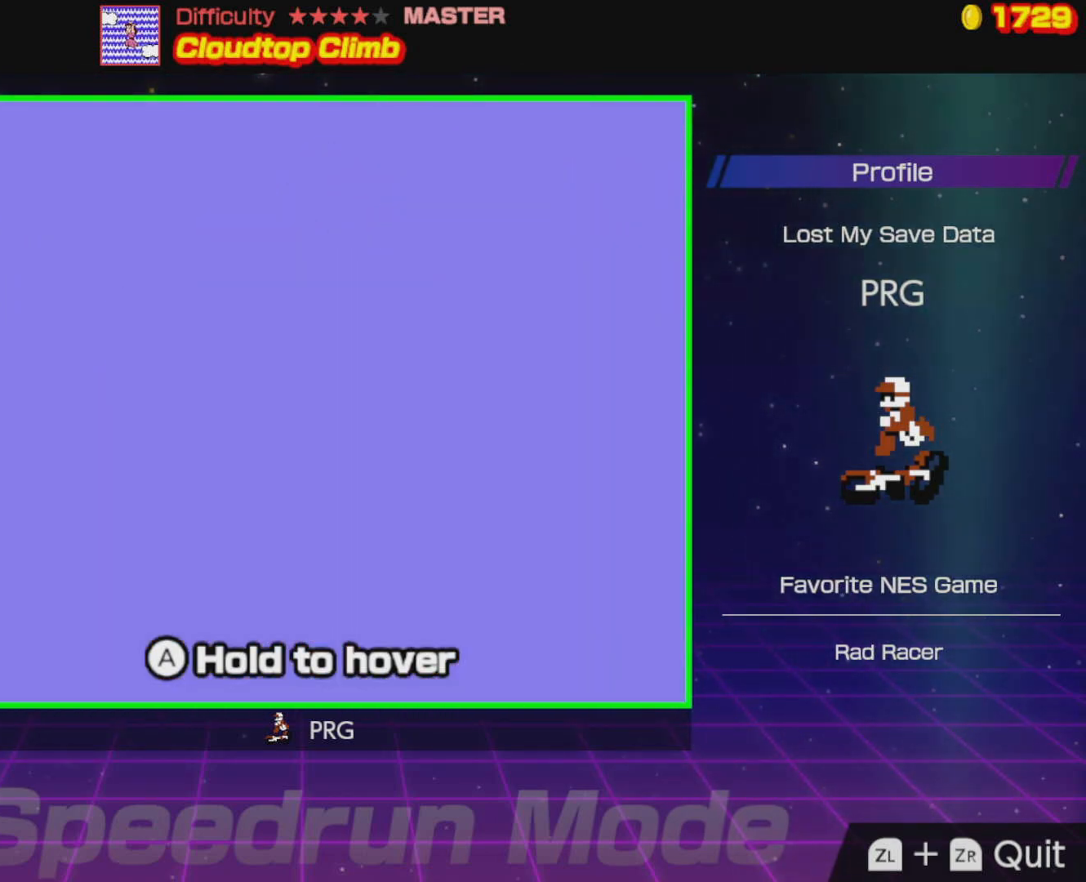
{"buttons": ["B"], "events": [[383, "DPAD_LEFT", "up"]]}